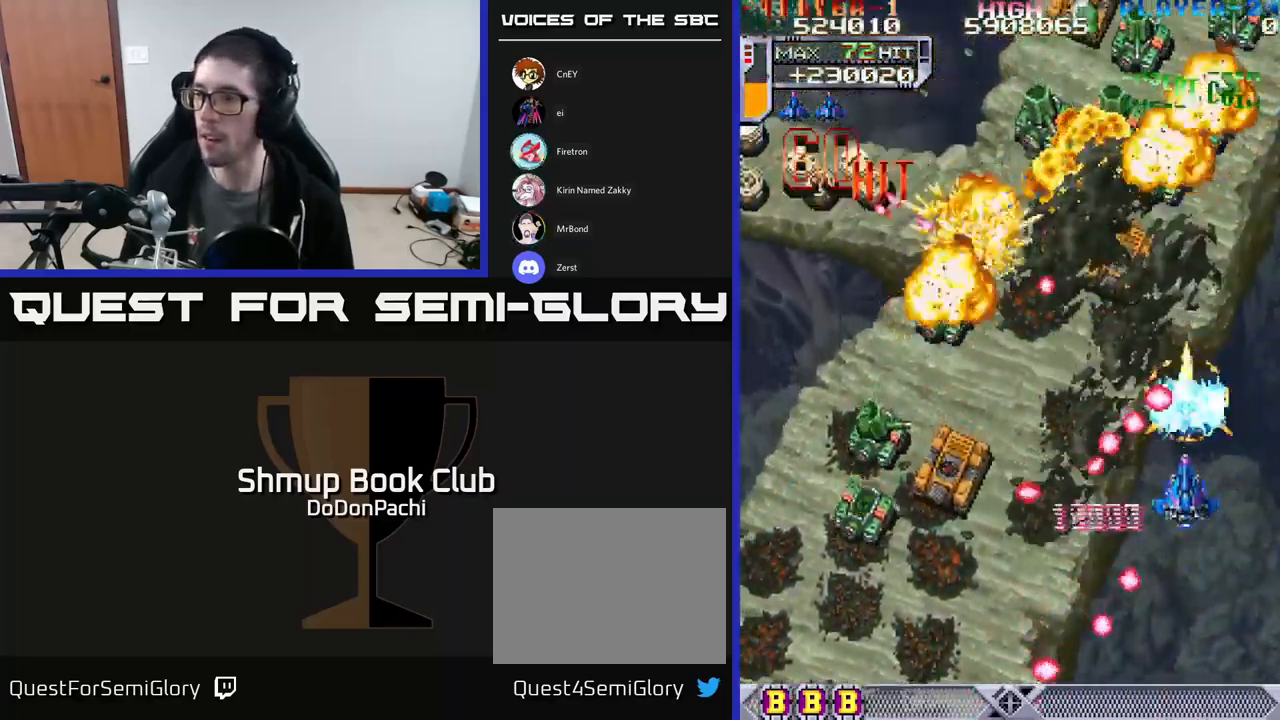
Gameplay with a controller (Xbox layout); each line is a JSON object with the inputs held at the frame after it. "events" lists button and stick changes between this image and that frame as [ms after this image, input, new state], when the widget could be followed in between. Not read: left_stick right_stick.
{"buttons": ["X", "DPAD_DOWN", "DPAD_LEFT"]}
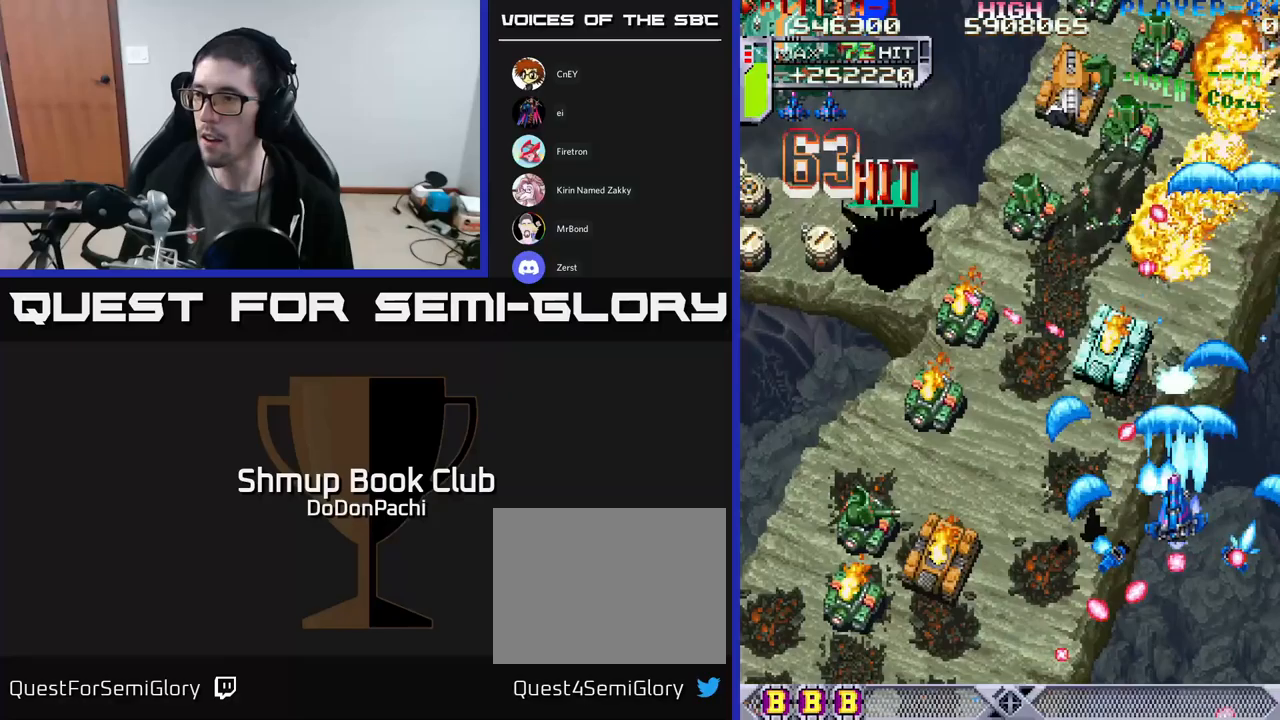
{"buttons": ["X", "DPAD_DOWN", "DPAD_LEFT"], "events": [[83, "X", "up"], [100, "X", "down"]]}
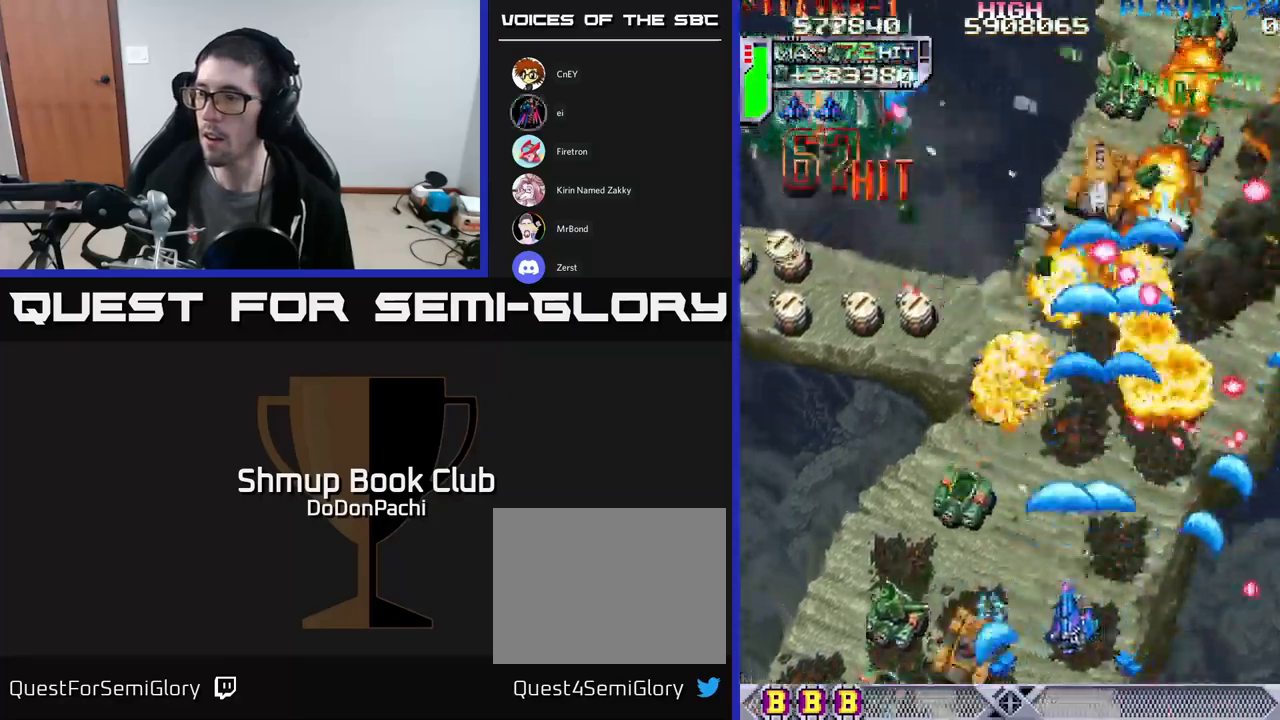
{"buttons": ["X", "DPAD_LEFT"], "events": [[117, "DPAD_DOWN", "up"]]}
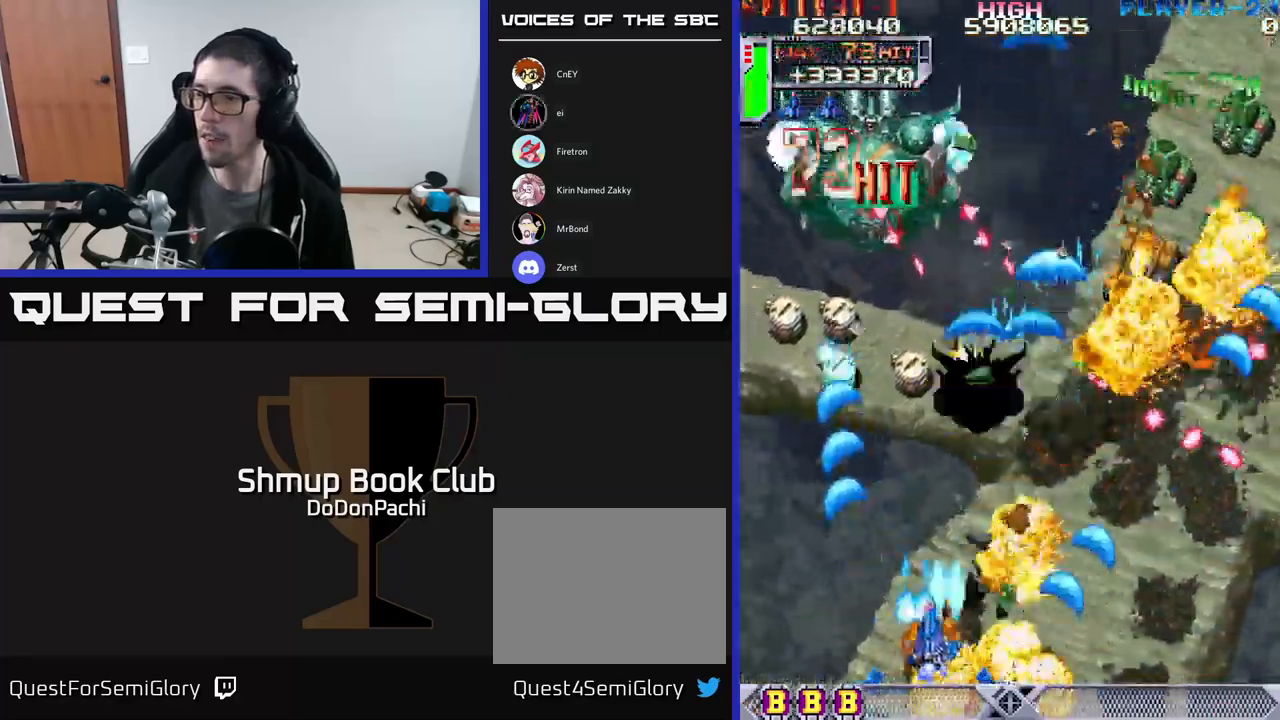
{"buttons": ["A", "DPAD_LEFT"], "events": [[183, "A", "down"], [250, "X", "up"]]}
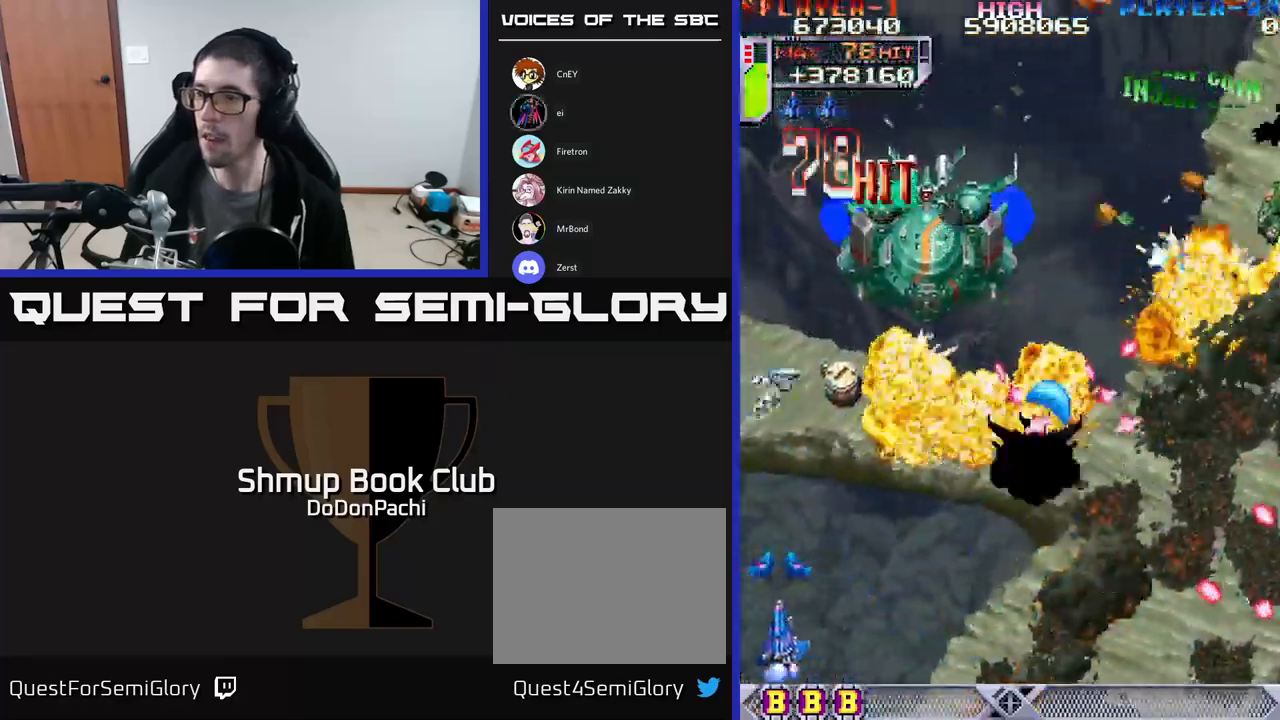
{"buttons": ["X", "DPAD_UP"], "events": [[17, "DPAD_UP", "down"], [183, "DPAD_LEFT", "up"], [333, "X", "down"], [367, "A", "up"], [433, "X", "up"], [500, "X", "down"]]}
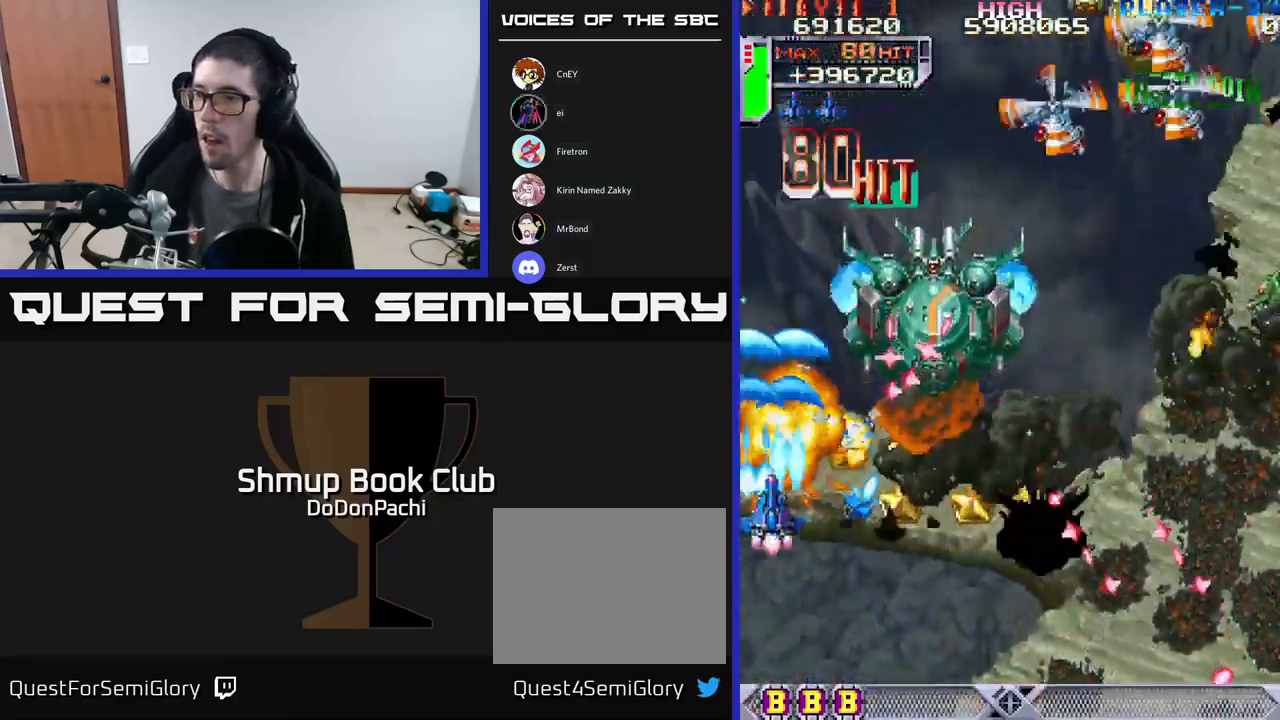
{"buttons": ["A", "DPAD_UP", "DPAD_LEFT"]}
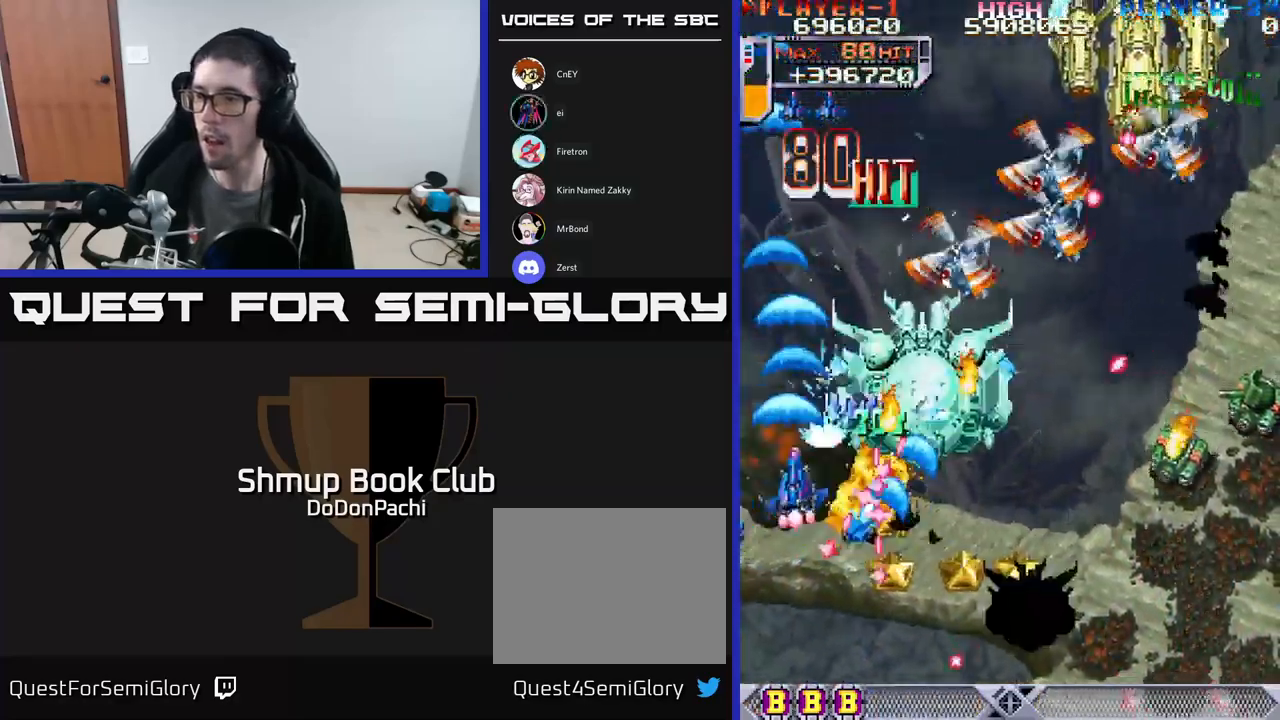
{"buttons": ["A", "DPAD_DOWN"], "events": [[133, "DPAD_LEFT", "up"], [150, "DPAD_RIGHT", "down"], [150, "DPAD_UP", "up"], [217, "DPAD_DOWN", "down"], [483, "DPAD_RIGHT", "up"]]}
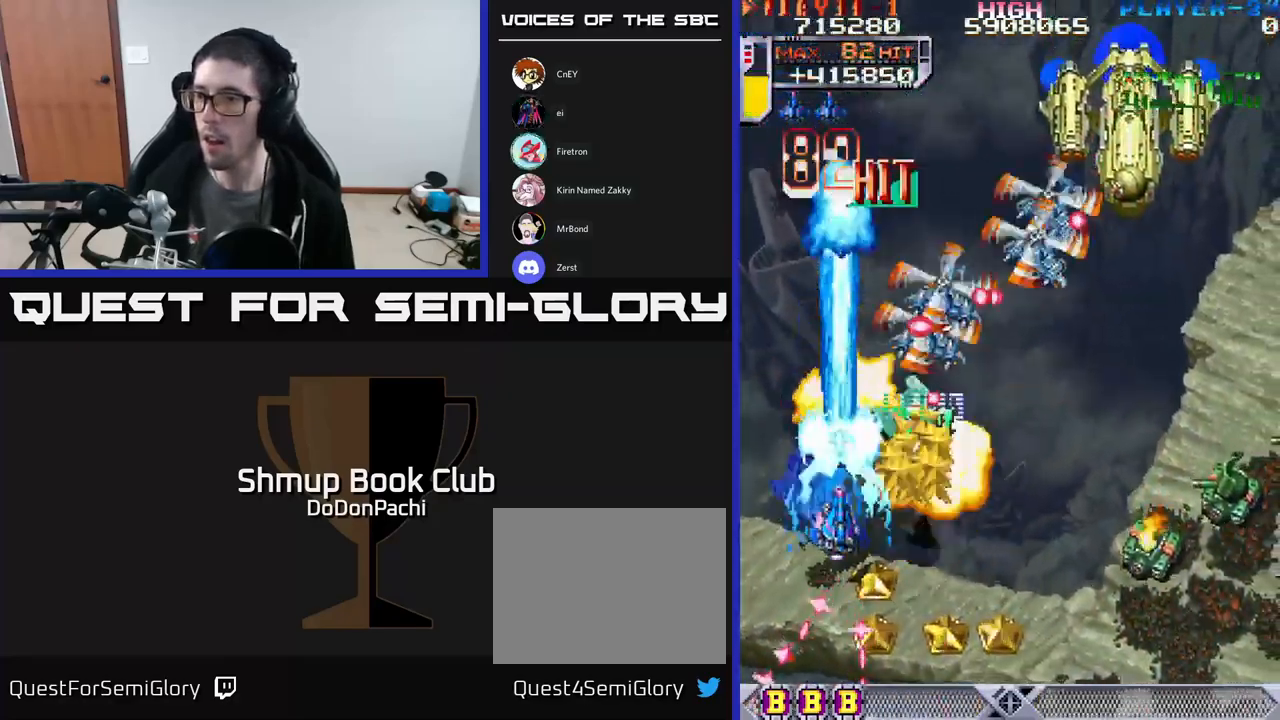
{"buttons": ["X", "DPAD_DOWN", "DPAD_RIGHT"], "events": [[83, "X", "down"], [117, "A", "up"], [250, "DPAD_RIGHT", "down"], [250, "X", "up"], [300, "X", "down"], [400, "X", "up"], [467, "X", "down"]]}
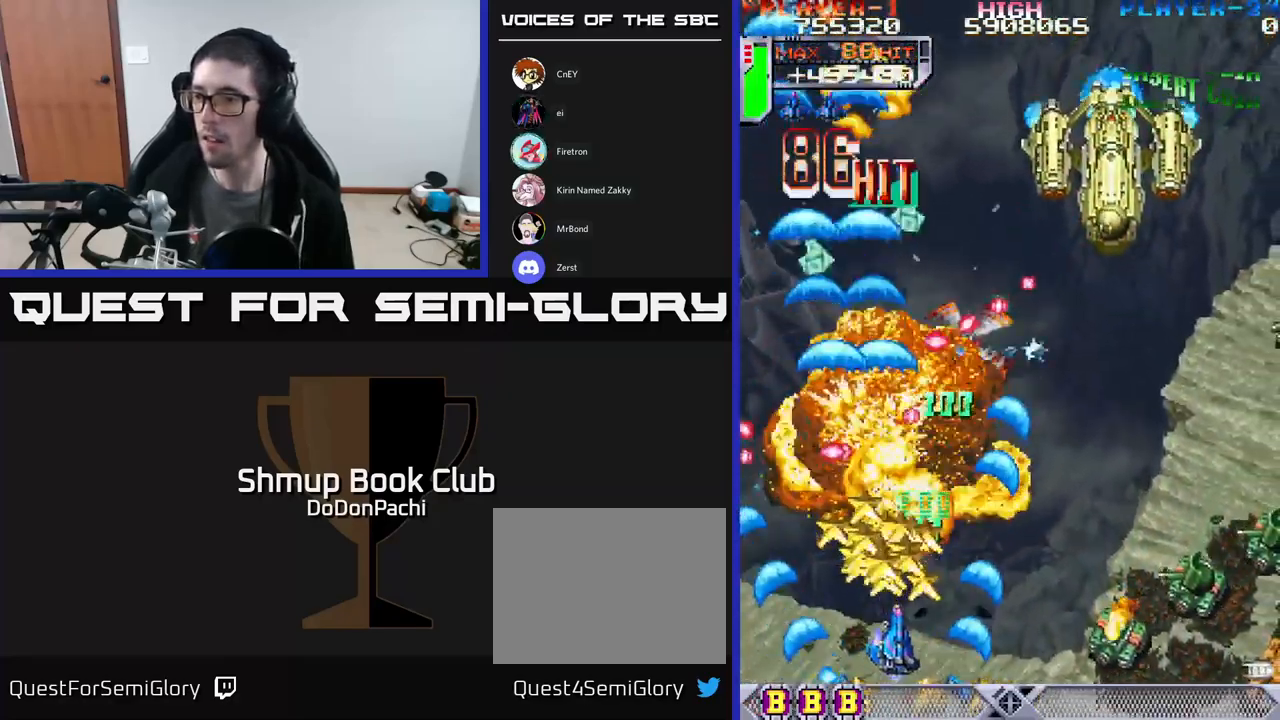
{"buttons": ["X", "DPAD_RIGHT"], "events": [[100, "X", "up"], [167, "X", "down"], [250, "DPAD_DOWN", "up"], [300, "X", "up"], [350, "X", "down"]]}
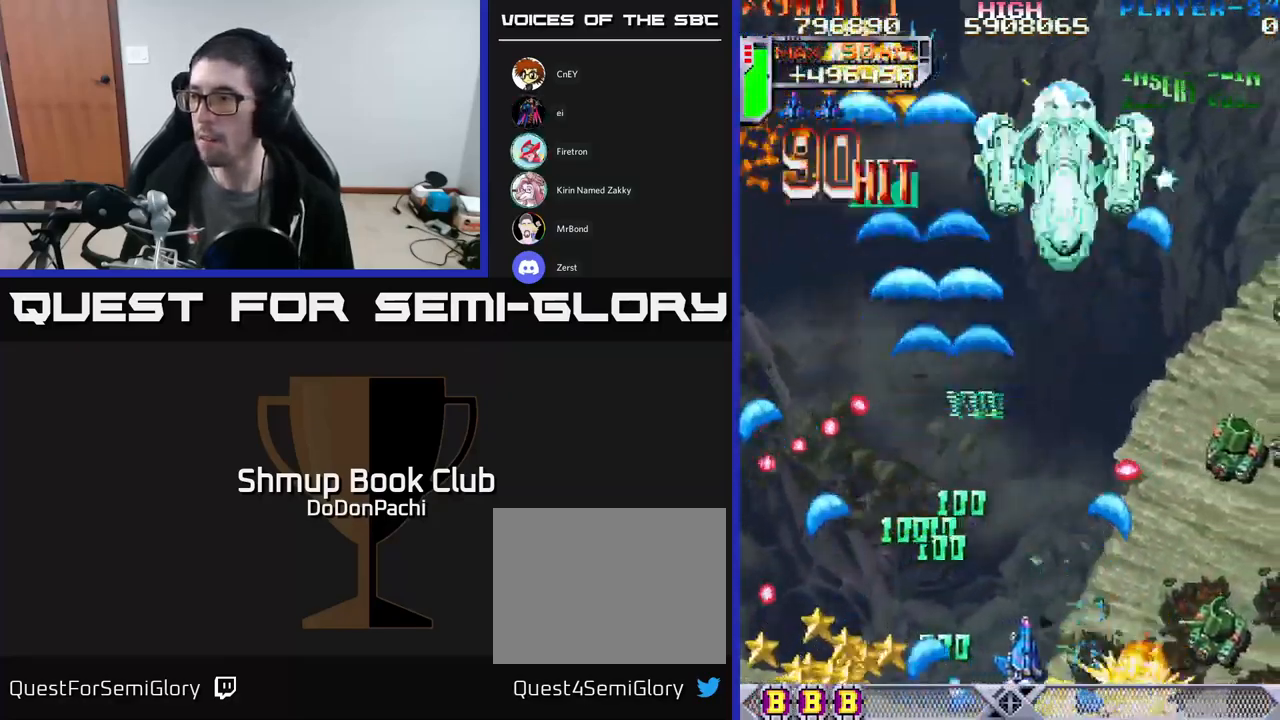
{"buttons": ["A", "X", "DPAD_RIGHT"], "events": [[183, "A", "down"]]}
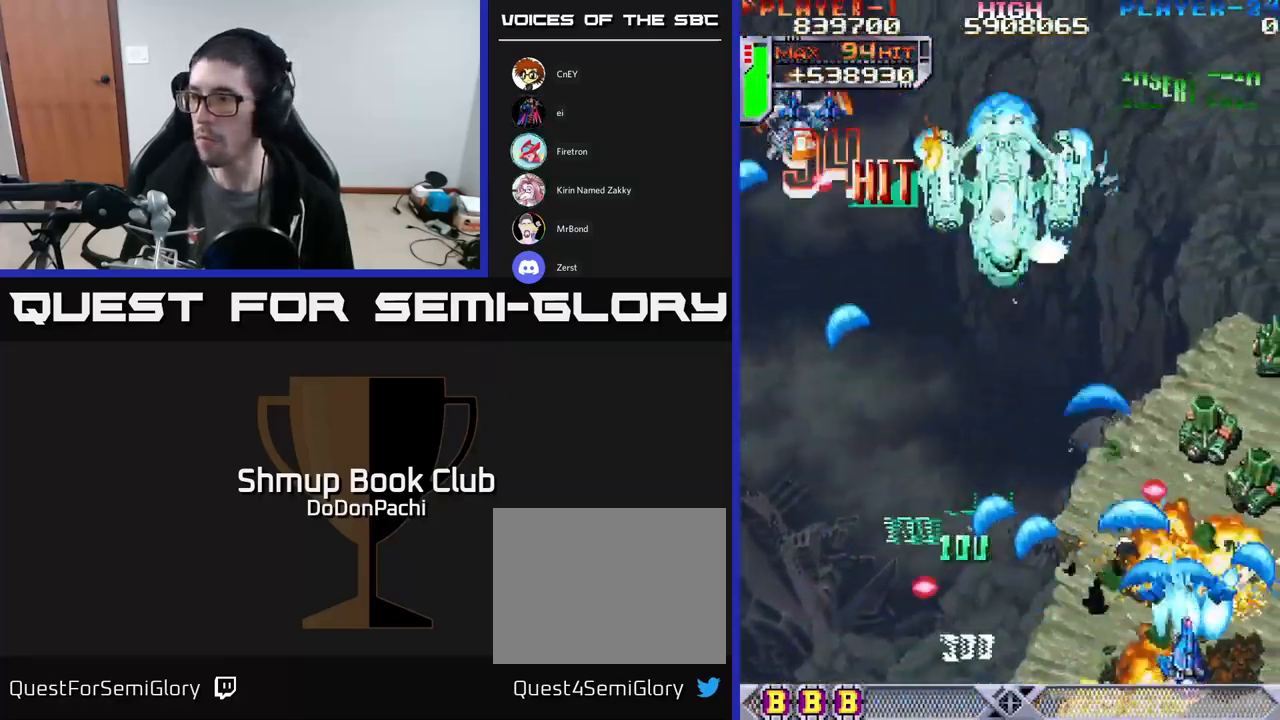
{"buttons": ["X", "DPAD_RIGHT"], "events": [[33, "X", "up"], [267, "DPAD_RIGHT", "up"], [283, "DPAD_LEFT", "down"], [367, "X", "down"], [400, "A", "up"], [400, "DPAD_LEFT", "up"], [417, "DPAD_RIGHT", "down"]]}
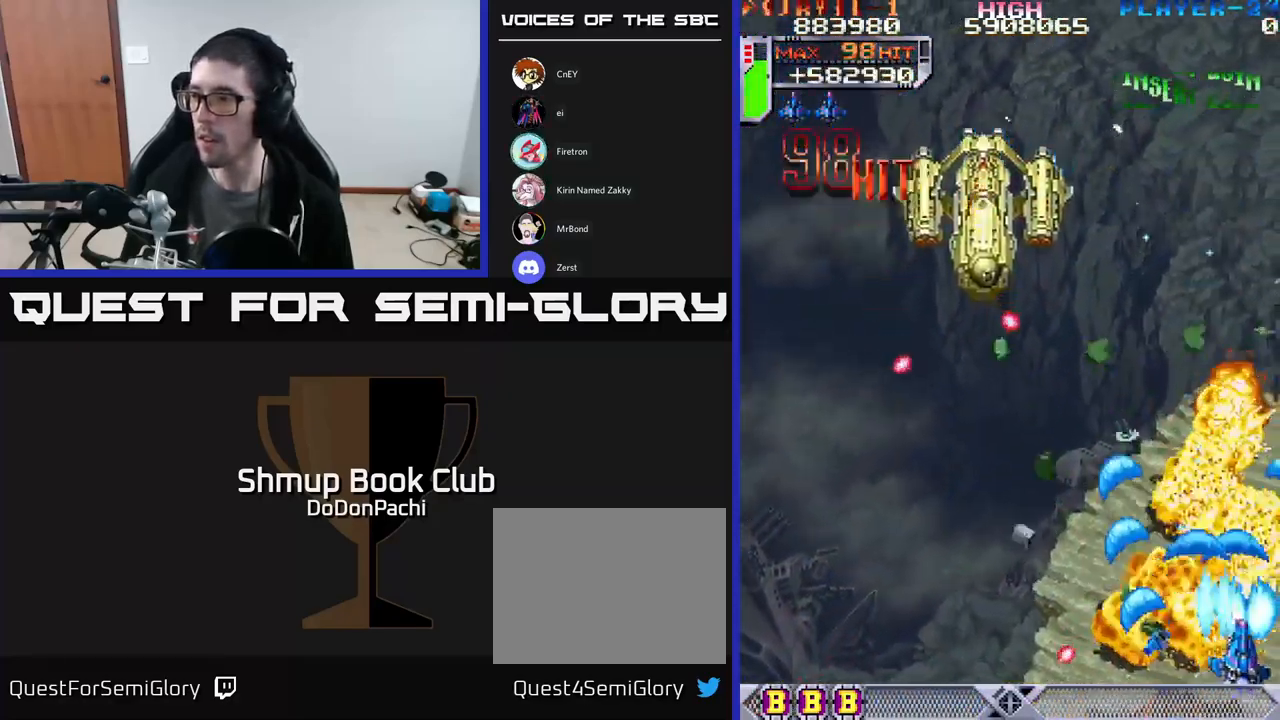
{"buttons": ["X", "DPAD_RIGHT"], "events": [[116, "DPAD_RIGHT", "up"], [133, "DPAD_LEFT", "down"], [183, "A", "down"], [299, "A", "up"], [383, "X", "up"], [433, "X", "down"], [466, "DPAD_LEFT", "up"], [483, "DPAD_RIGHT", "down"]]}
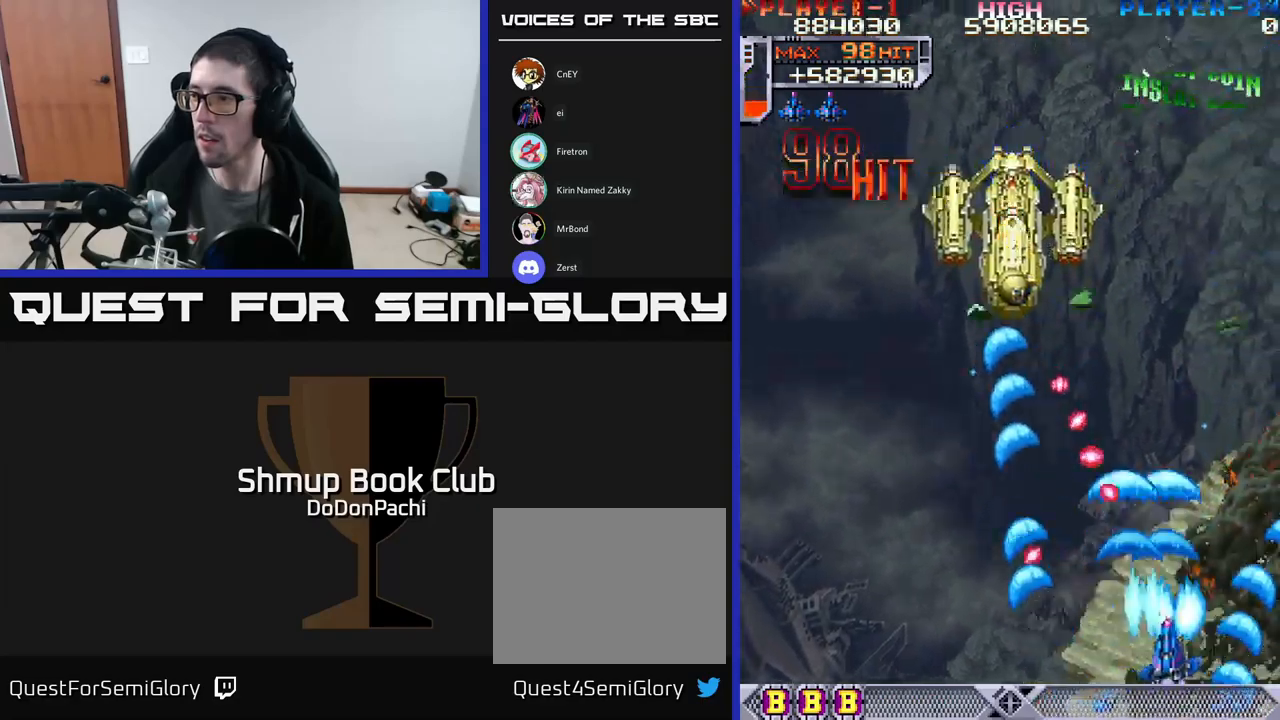
{"buttons": ["A"], "events": [[183, "A", "down"], [217, "X", "up"], [383, "DPAD_RIGHT", "up"]]}
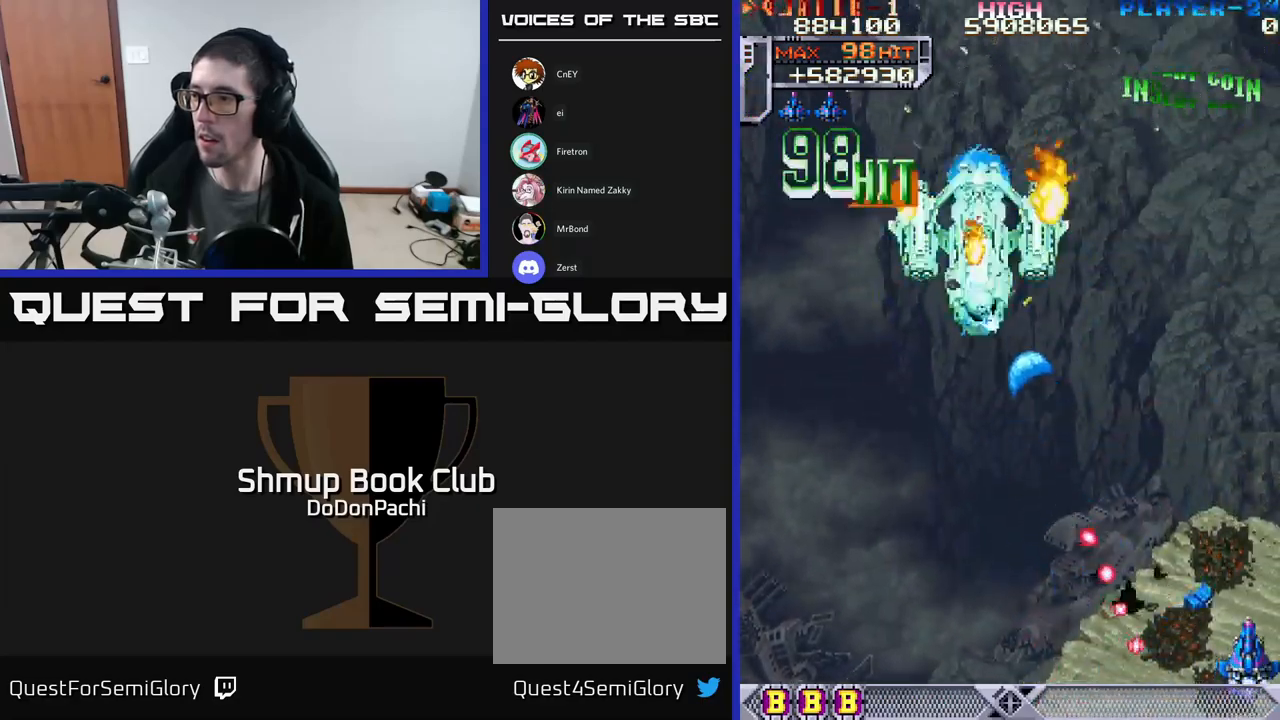
{"buttons": ["X", "DPAD_UP", "DPAD_LEFT"]}
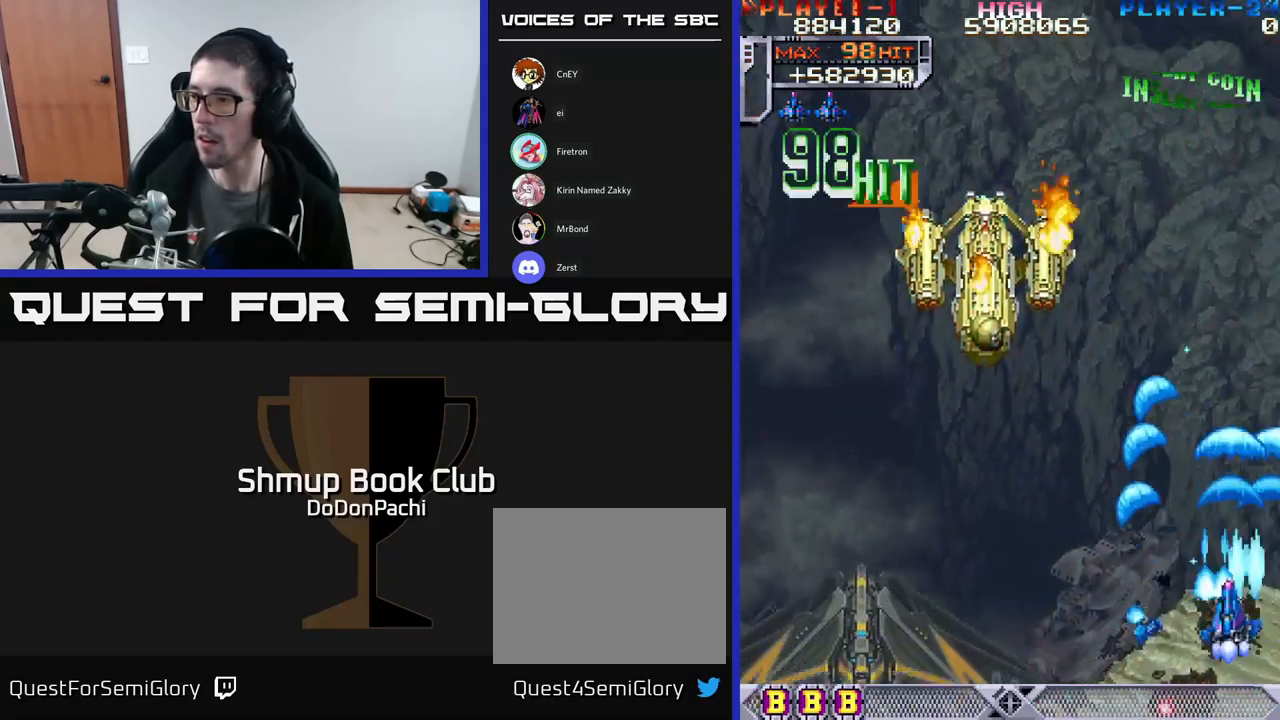
{"buttons": ["A", "DPAD_UP", "DPAD_LEFT"], "events": [[33, "DPAD_UP", "up"], [133, "X", "up"], [200, "X", "down"], [350, "A", "down"], [383, "X", "up"], [450, "DPAD_UP", "down"]]}
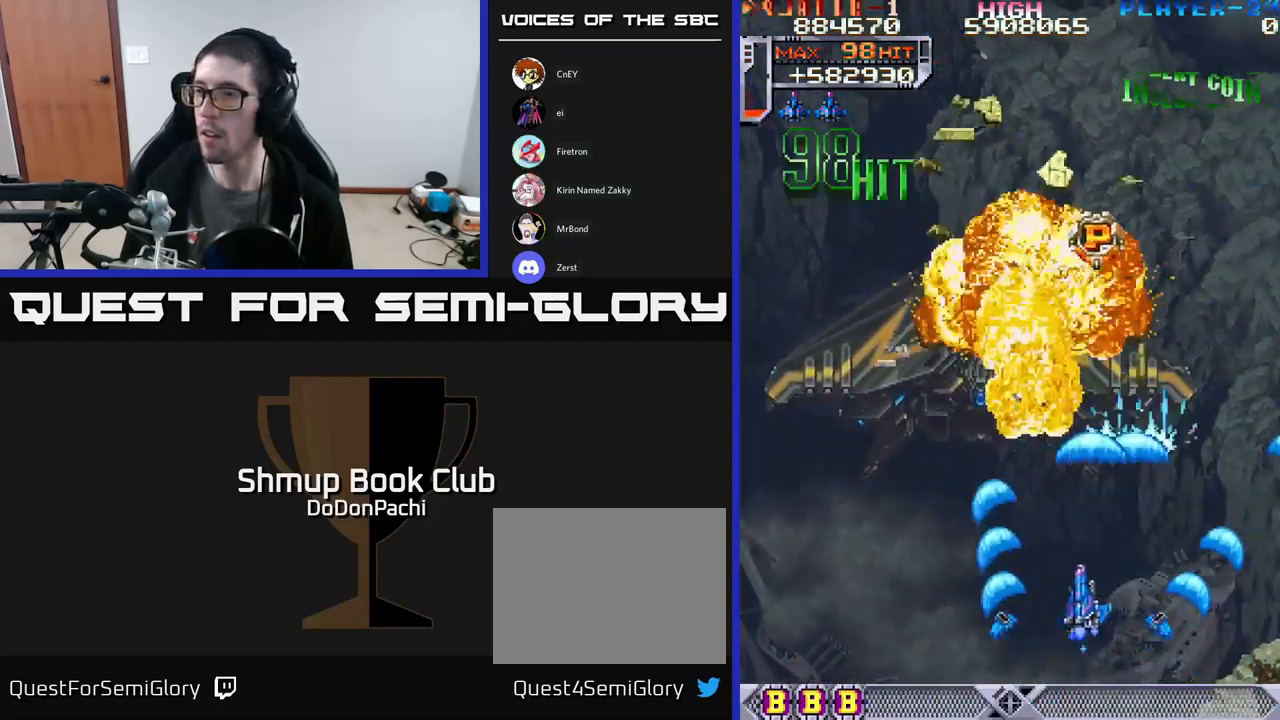
{"buttons": ["A", "DPAD_UP"], "events": [[100, "DPAD_LEFT", "up"]]}
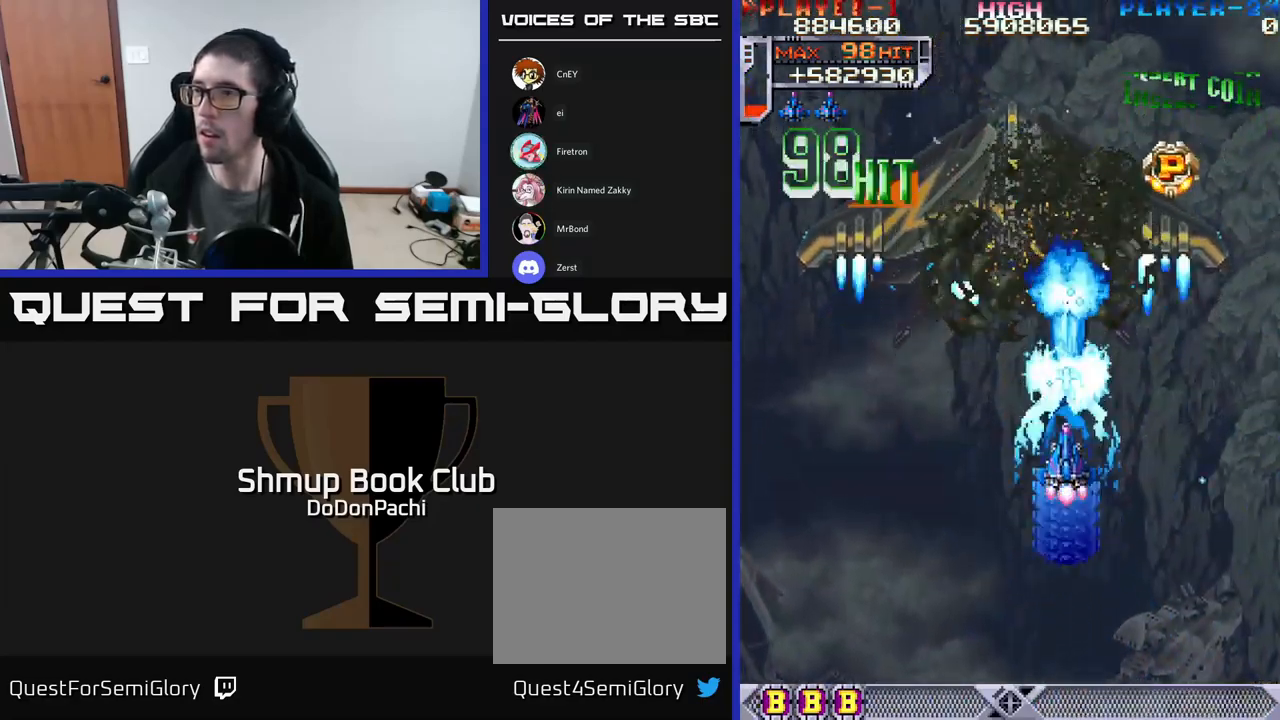
{"buttons": ["A", "DPAD_UP"], "events": [[133, "DPAD_RIGHT", "down"], [367, "DPAD_RIGHT", "up"]]}
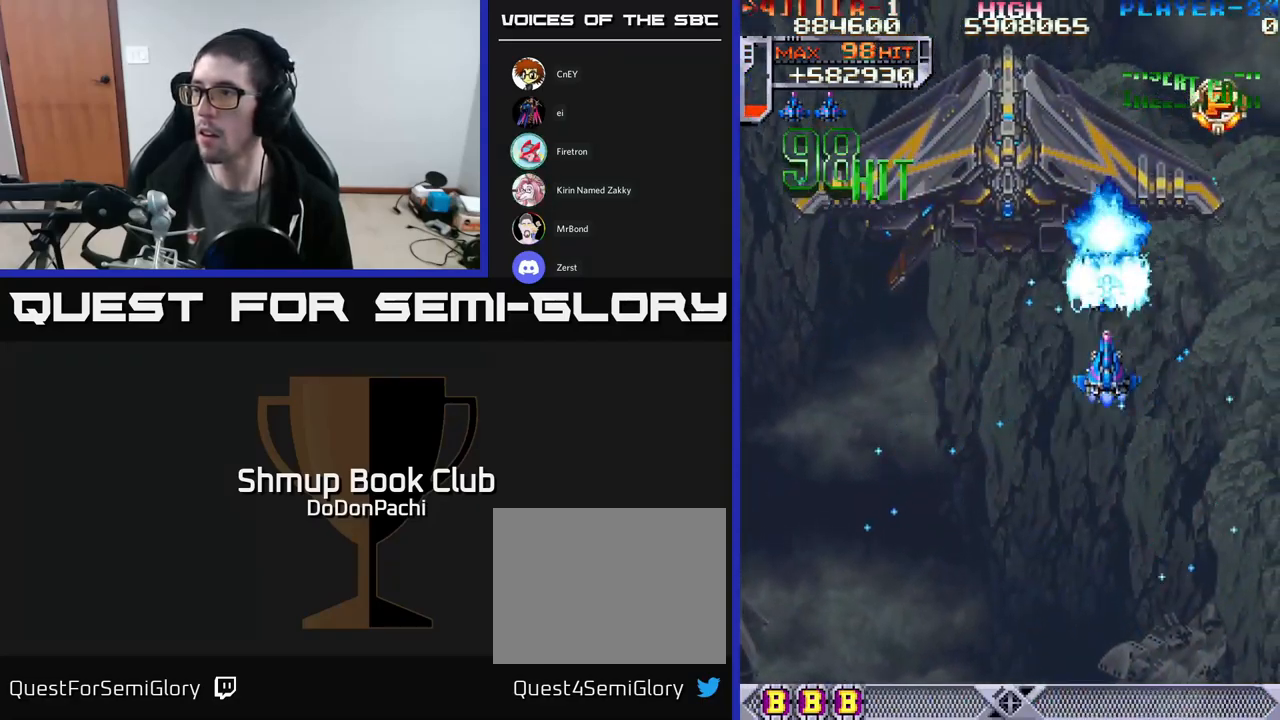
{"buttons": ["A"], "events": [[200, "DPAD_UP", "up"], [217, "DPAD_LEFT", "down"], [367, "DPAD_UP", "down"], [417, "DPAD_LEFT", "up"], [450, "DPAD_UP", "up"]]}
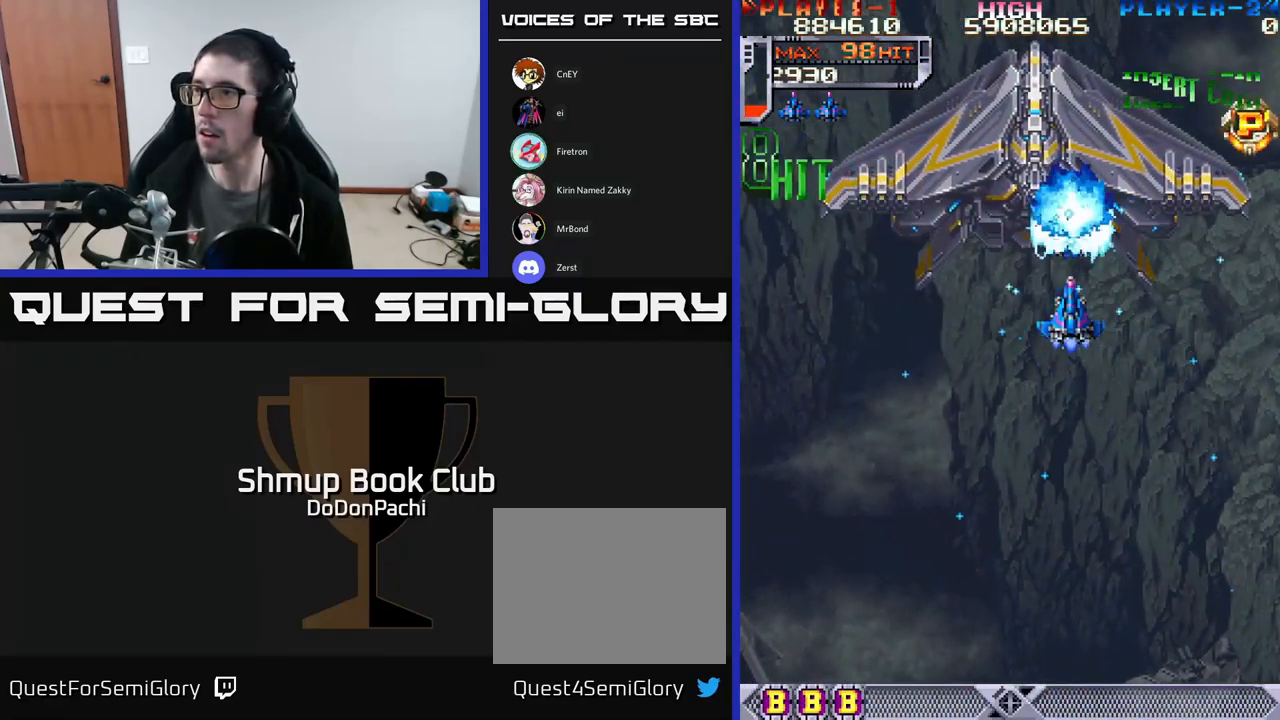
{"buttons": ["A", "DPAD_RIGHT"], "events": [[383, "DPAD_DOWN", "down"], [433, "DPAD_RIGHT", "down"], [467, "DPAD_DOWN", "up"]]}
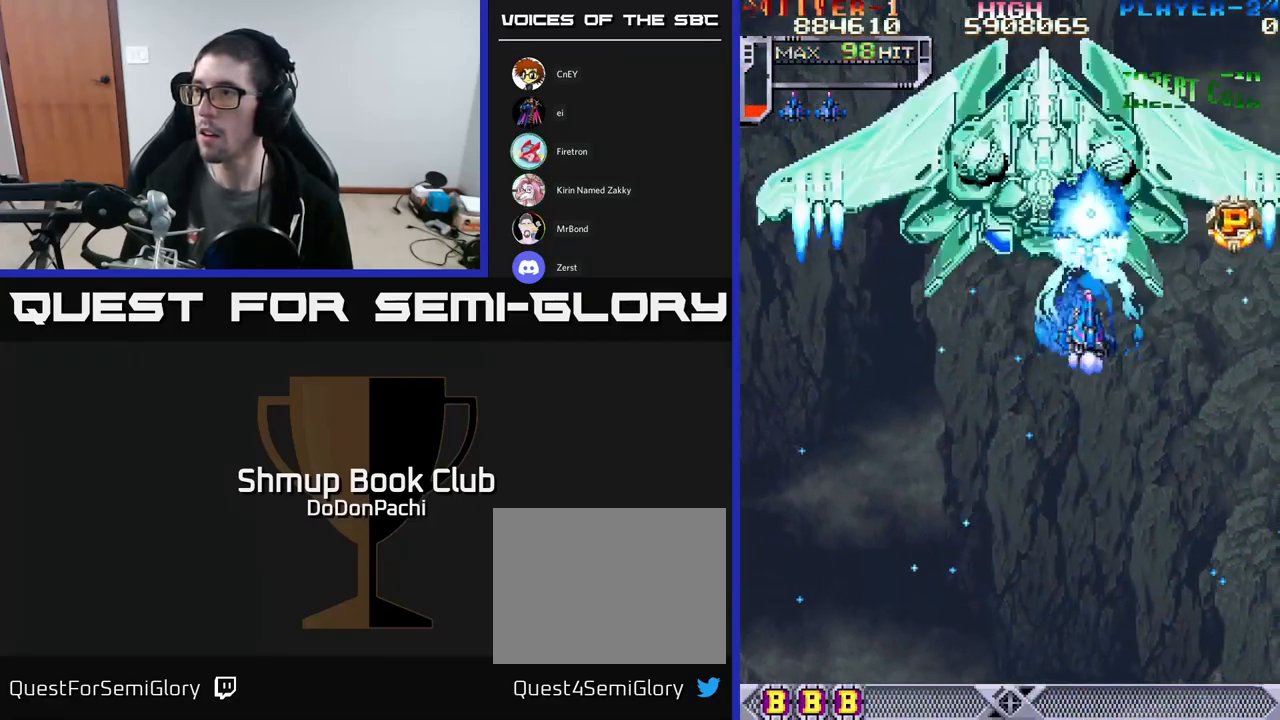
{"buttons": ["A"], "events": [[100, "DPAD_DOWN", "down"], [183, "DPAD_DOWN", "up"], [500, "DPAD_RIGHT", "up"]]}
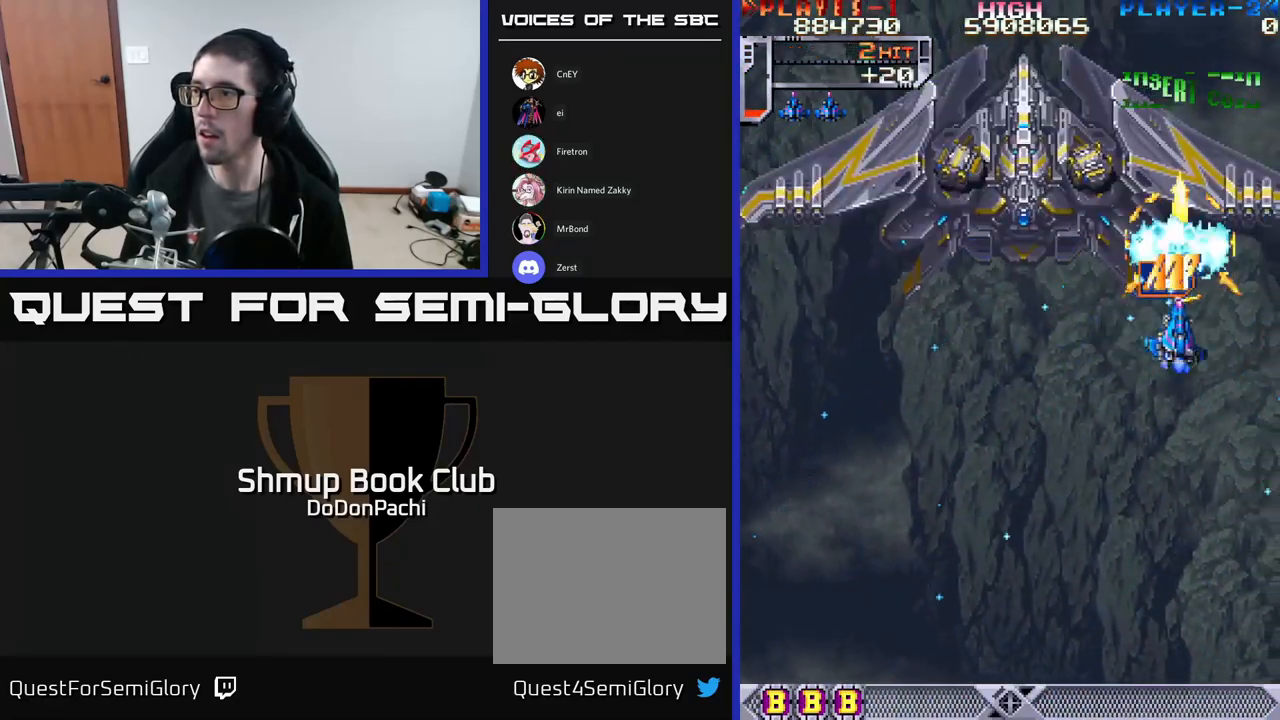
{"buttons": ["A", "DPAD_DOWN", "DPAD_LEFT"], "events": [[50, "DPAD_LEFT", "down"], [467, "DPAD_DOWN", "down"]]}
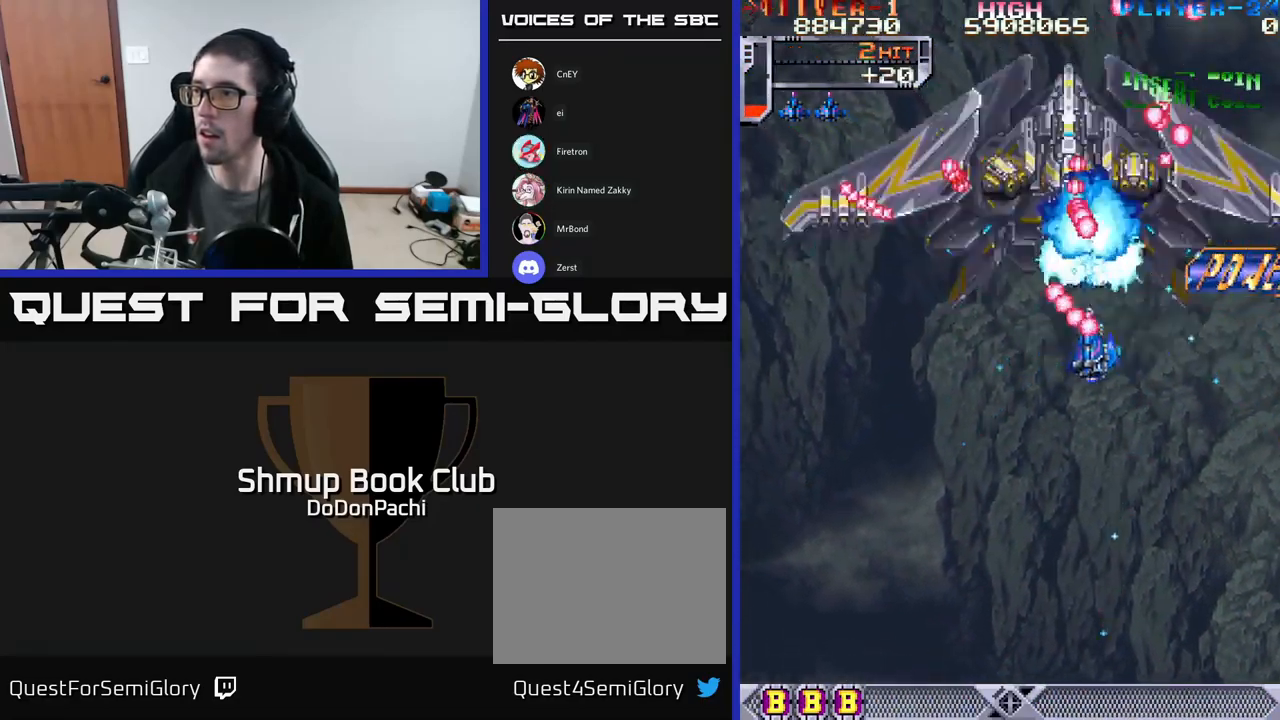
{"buttons": ["A", "DPAD_UP", "DPAD_LEFT"], "events": [[17, "DPAD_LEFT", "up"], [67, "DPAD_RIGHT", "down"], [267, "DPAD_RIGHT", "up"], [317, "DPAD_LEFT", "down"], [350, "DPAD_DOWN", "up"], [384, "DPAD_UP", "down"]]}
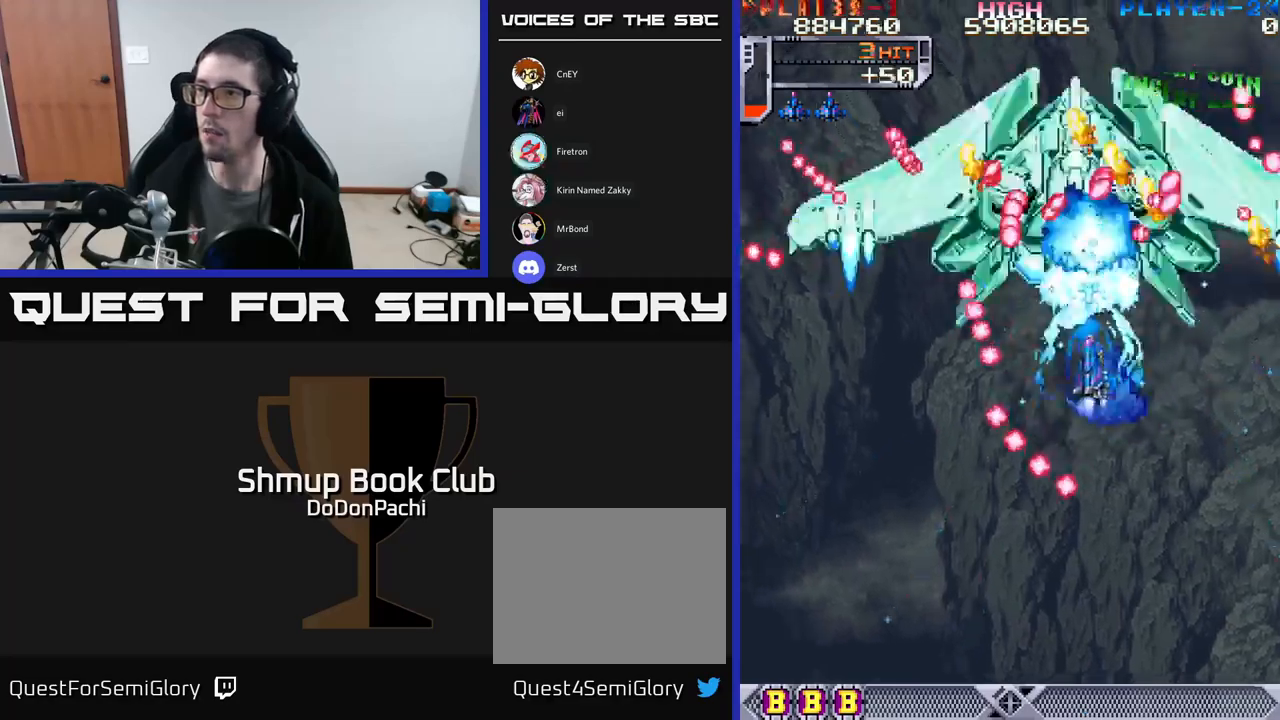
{"buttons": ["A"]}
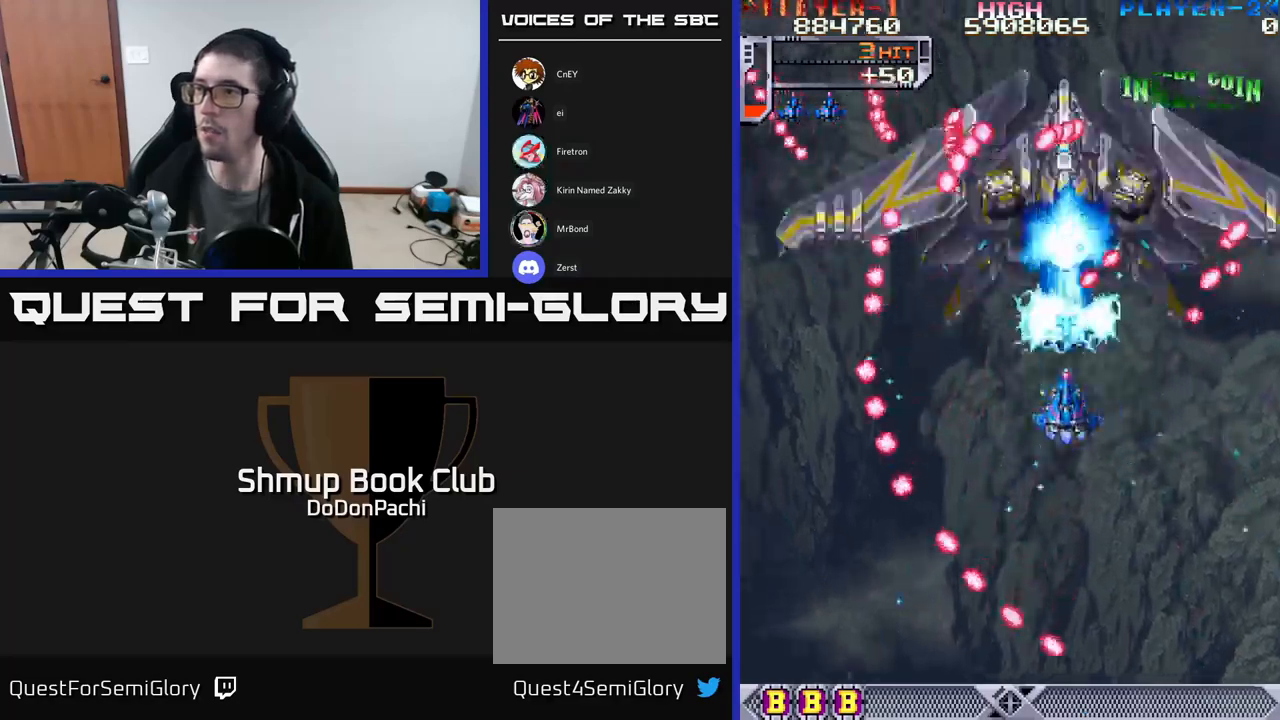
{"buttons": ["X", "DPAD_DOWN"], "events": [[300, "DPAD_LEFT", "down"], [367, "DPAD_DOWN", "down"], [417, "DPAD_LEFT", "up"], [417, "X", "down"], [450, "A", "up"]]}
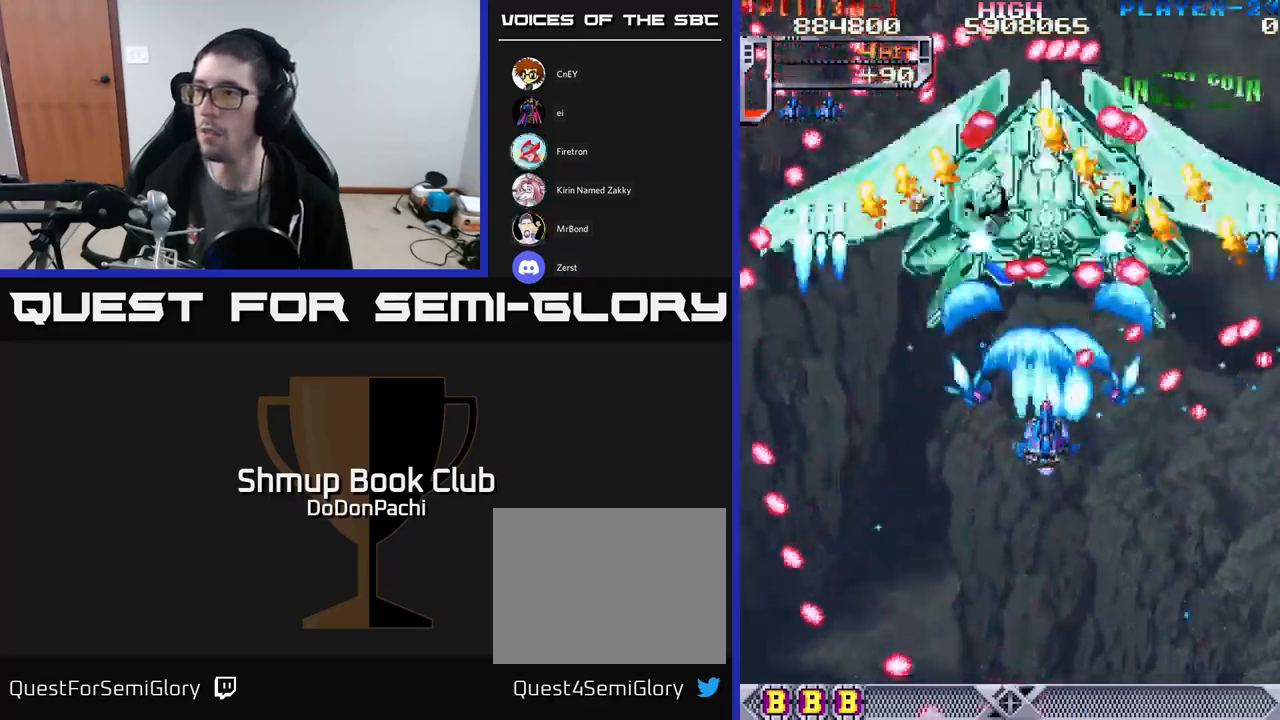
{"buttons": ["X", "DPAD_DOWN", "DPAD_LEFT"], "events": [[67, "DPAD_DOWN", "up"], [84, "DPAD_LEFT", "down"], [134, "DPAD_UP", "down"], [184, "DPAD_LEFT", "up"], [234, "DPAD_UP", "up"], [250, "DPAD_DOWN", "down"], [417, "DPAD_LEFT", "down"]]}
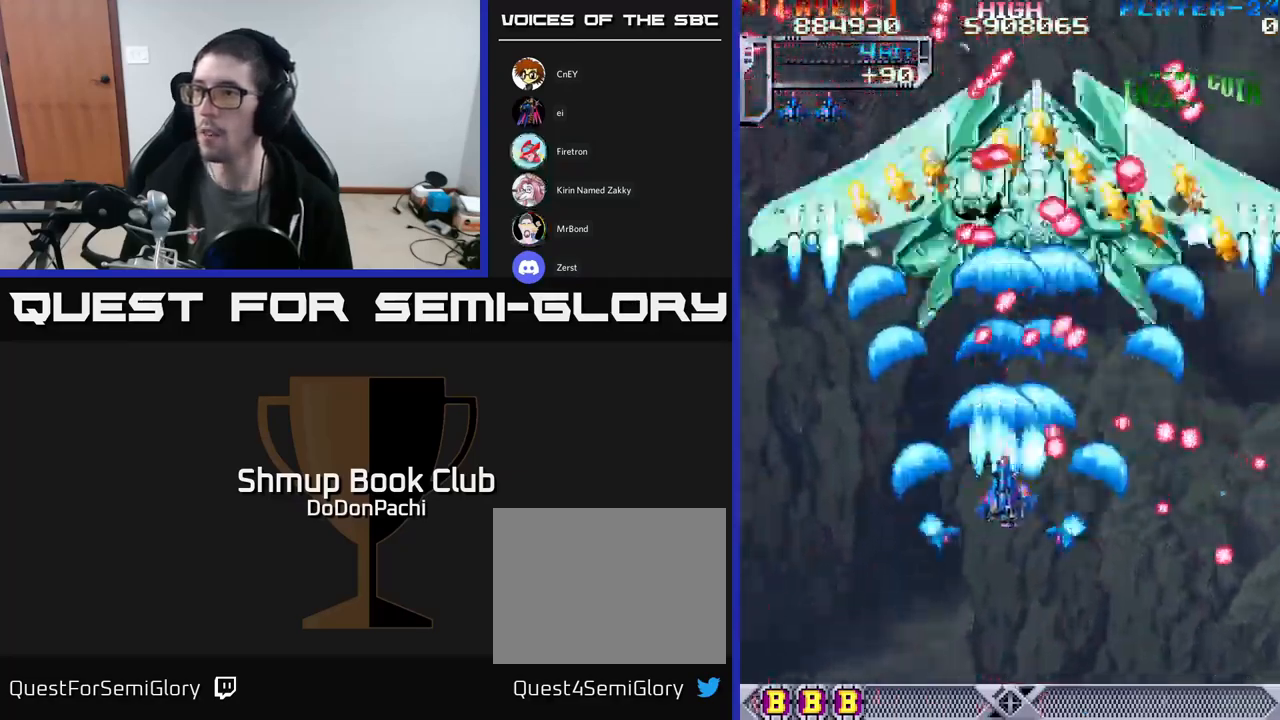
{"buttons": ["X", "DPAD_DOWN", "DPAD_RIGHT"], "events": [[67, "DPAD_DOWN", "up"], [150, "DPAD_UP", "down"], [167, "DPAD_LEFT", "up"], [200, "DPAD_RIGHT", "down"], [200, "DPAD_UP", "up"], [317, "DPAD_DOWN", "down"]]}
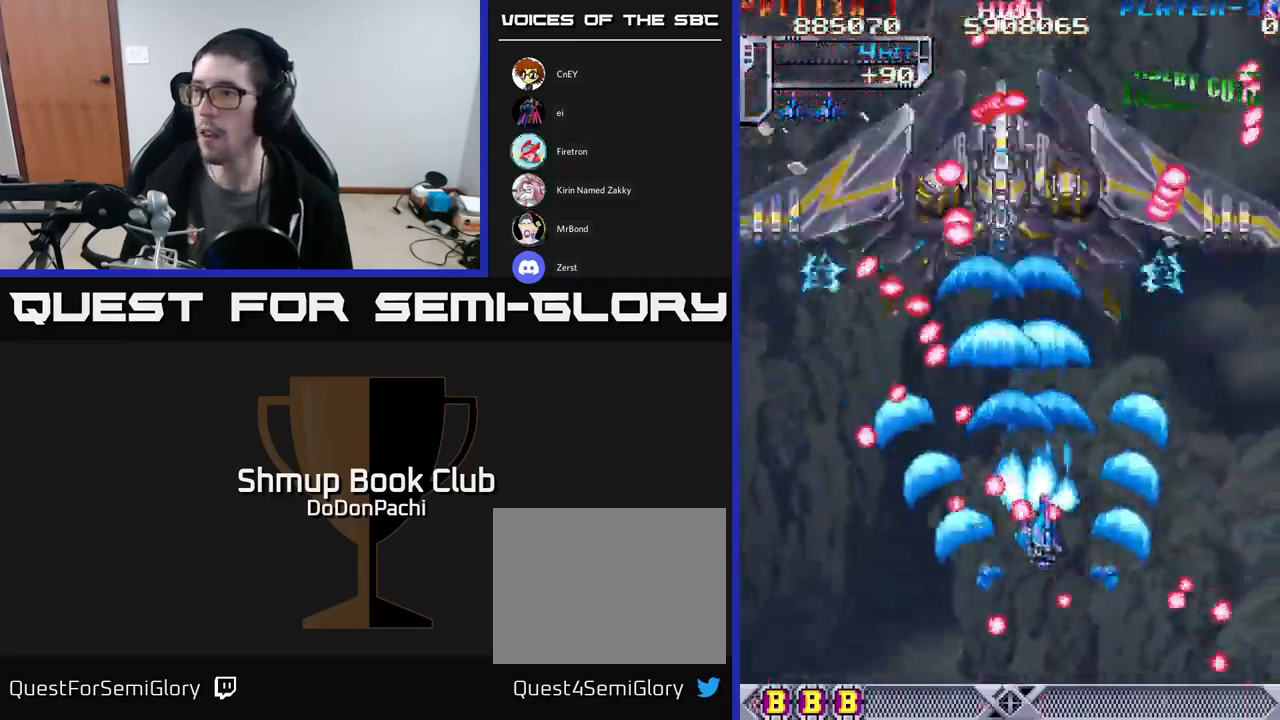
{"buttons": ["A", "DPAD_UP", "DPAD_LEFT"], "events": [[67, "A", "down"], [200, "X", "up"], [250, "DPAD_RIGHT", "up"], [284, "DPAD_RIGHT", "down"], [350, "DPAD_DOWN", "up"], [384, "DPAD_RIGHT", "up"], [400, "DPAD_LEFT", "down"], [400, "DPAD_UP", "down"]]}
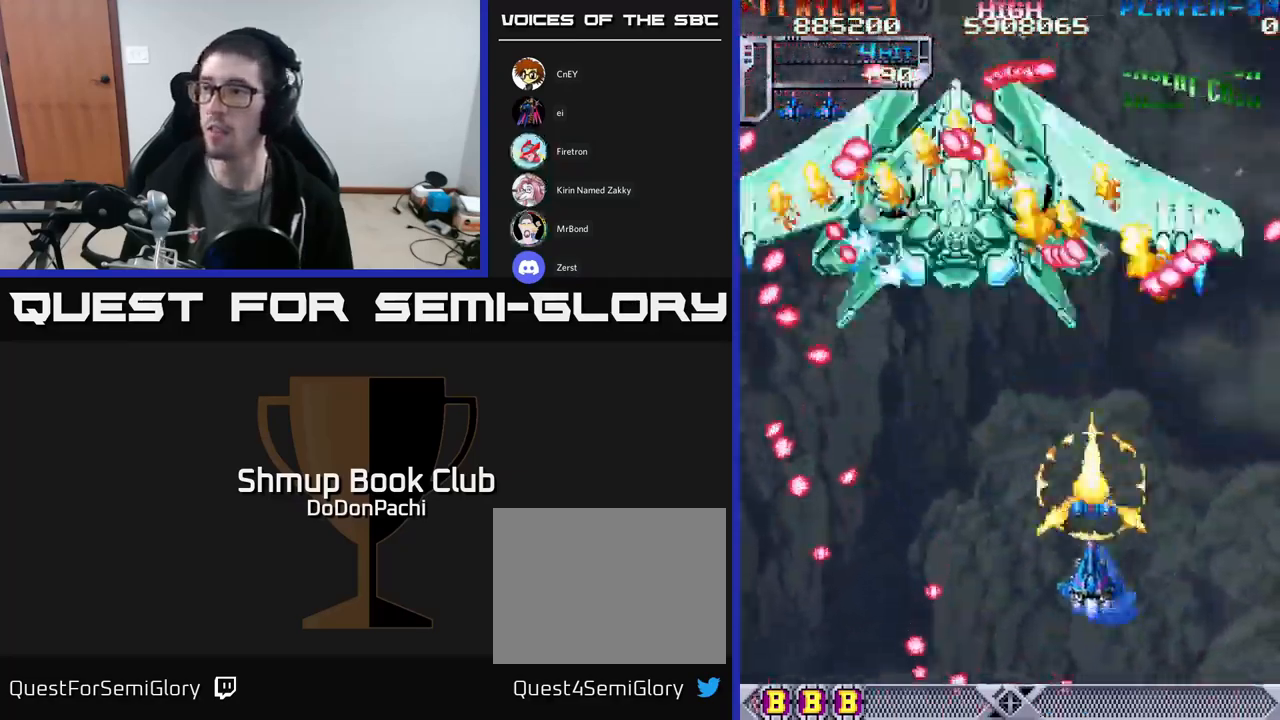
{"buttons": ["A", "DPAD_UP", "DPAD_LEFT"], "events": []}
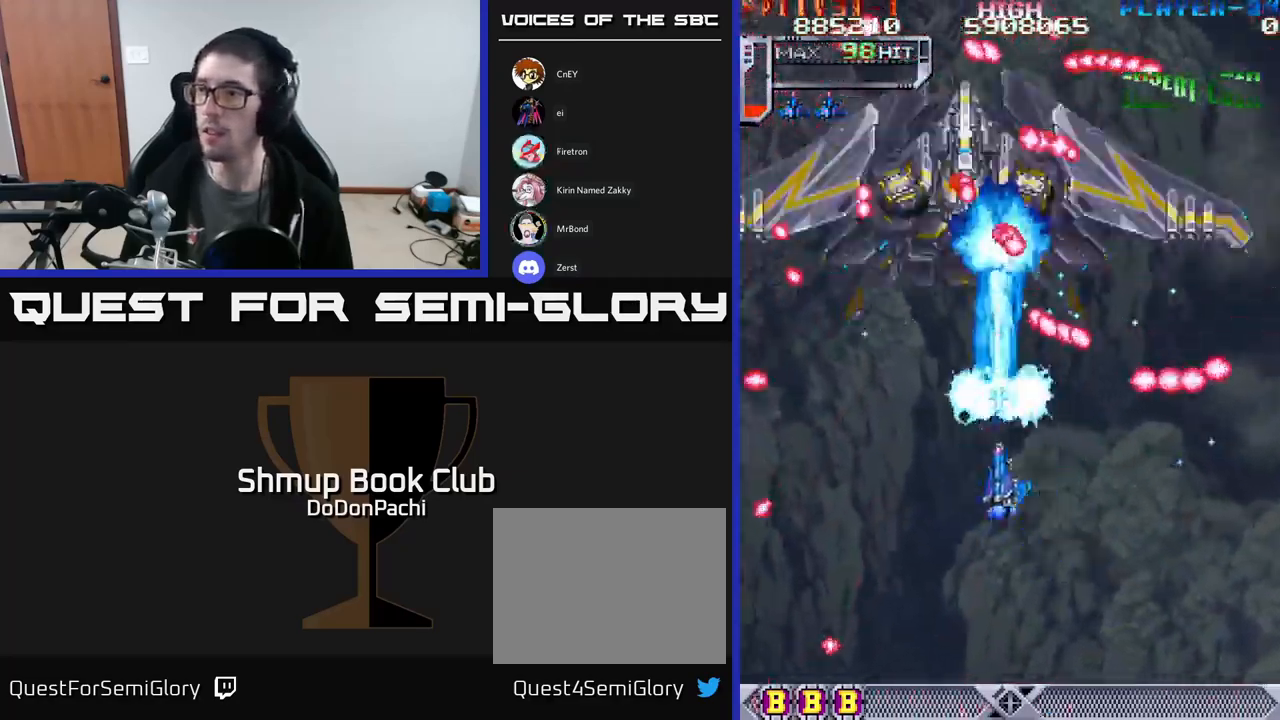
{"buttons": ["A", "DPAD_DOWN", "DPAD_RIGHT"], "events": [[350, "DPAD_LEFT", "up"], [350, "DPAD_UP", "up"], [384, "DPAD_DOWN", "down"], [384, "DPAD_RIGHT", "down"]]}
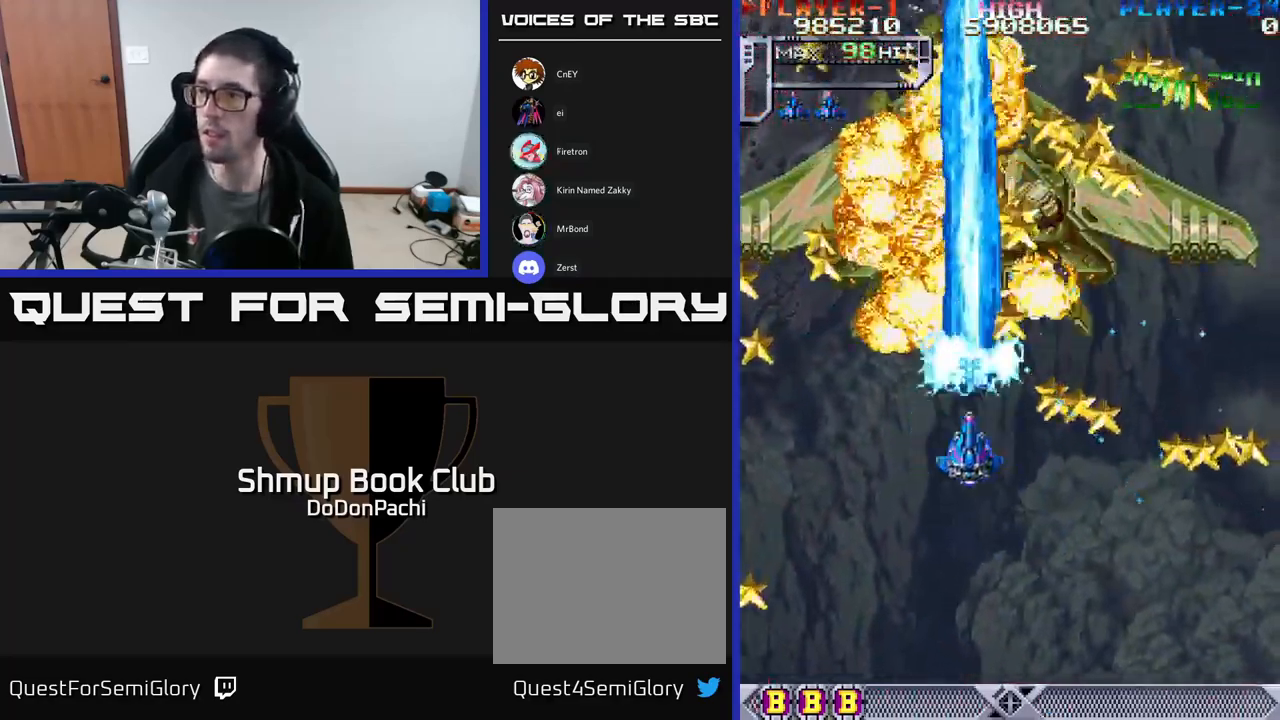
{"buttons": ["X", "DPAD_UP", "DPAD_LEFT"], "events": [[50, "DPAD_DOWN", "up"], [84, "DPAD_UP", "down"], [167, "X", "down"], [200, "A", "up"], [250, "DPAD_UP", "up"], [367, "DPAD_RIGHT", "up"], [367, "DPAD_UP", "down"], [400, "DPAD_LEFT", "down"]]}
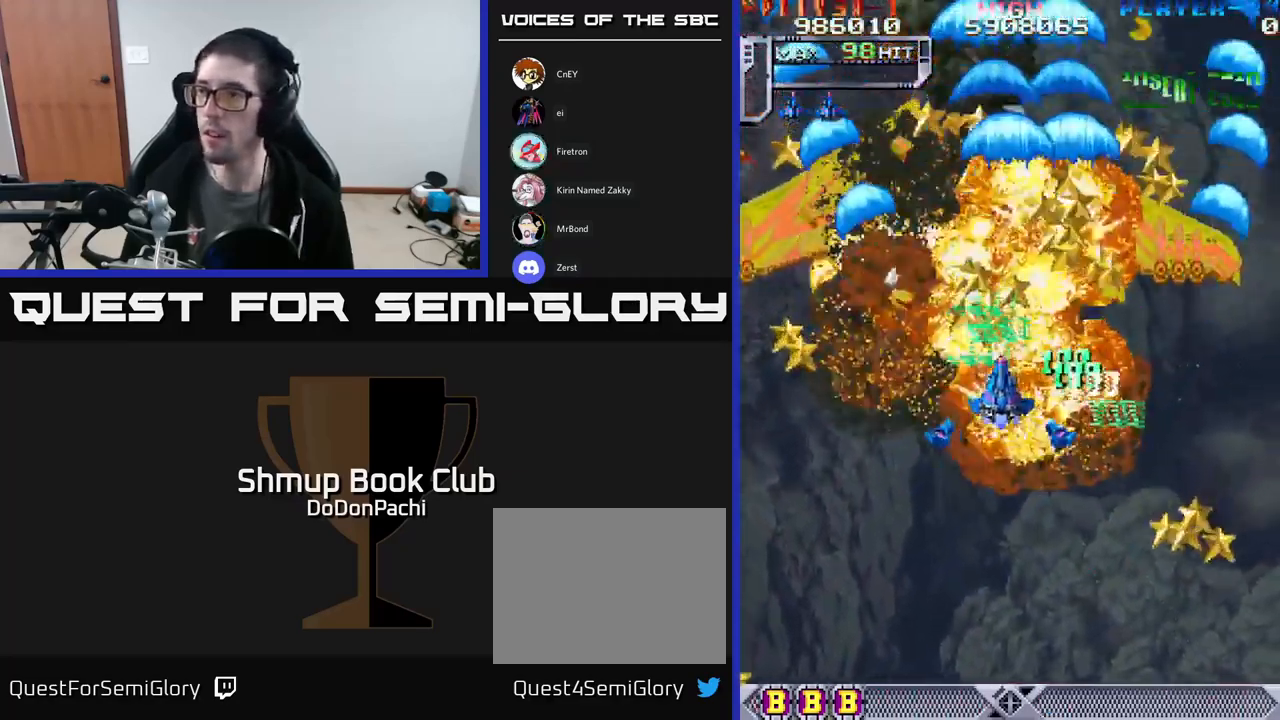
{"buttons": ["X", "DPAD_RIGHT"], "events": [[50, "DPAD_LEFT", "up"], [117, "DPAD_RIGHT", "down"], [267, "DPAD_UP", "up"]]}